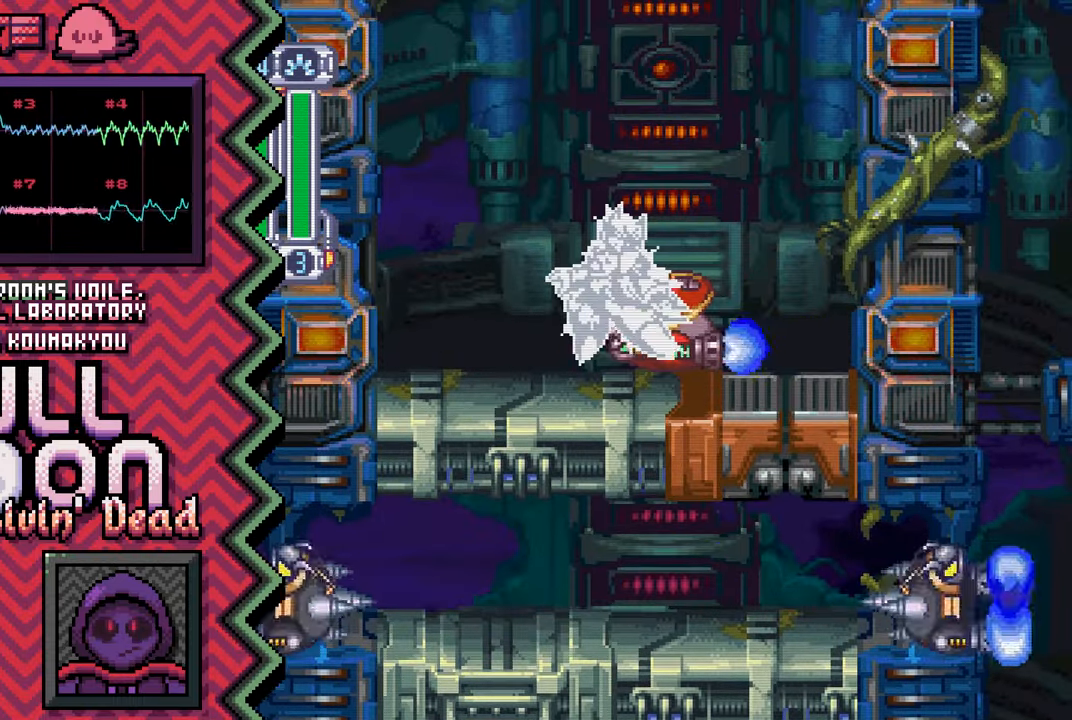
Gameplay with a controller (Nintendo layout); each line is a JSON object with the inputs held at the frame after it. "events" lists button and stick changes between this image and that frame as [ms after this image, input, new state], when the widget could be followed in between. Not read: L1 L3 R1 R3.
{"buttons": ["B"], "events": [[100, "X", "up"], [234, "A", "down"], [350, "A", "up"], [467, "B", "down"]]}
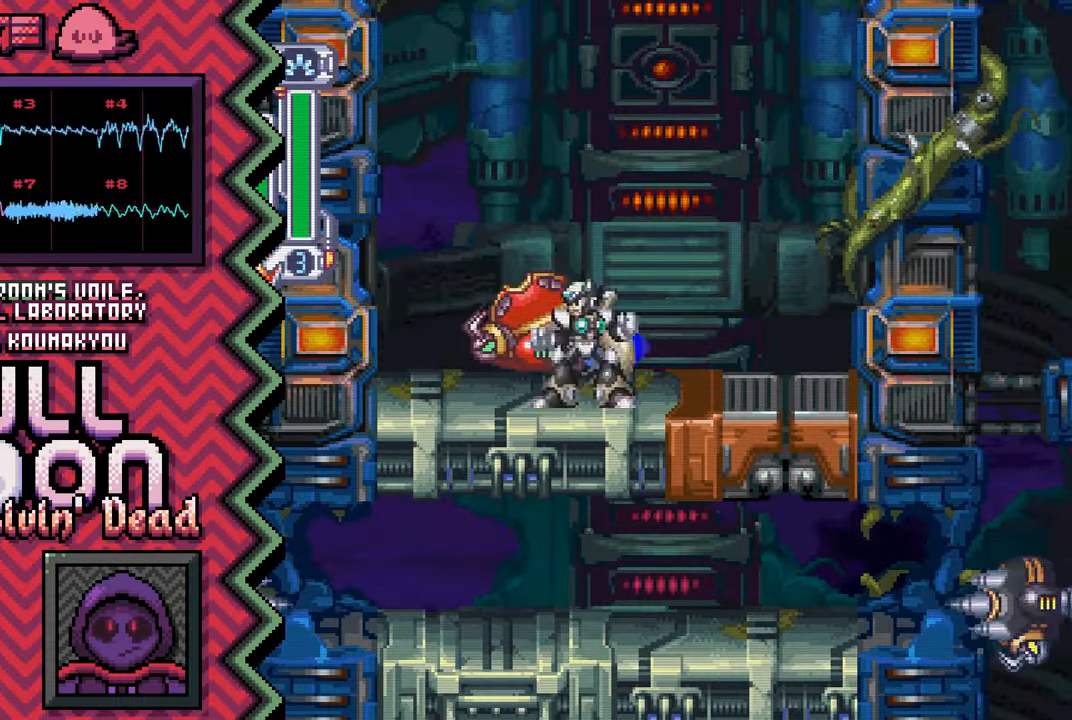
{"buttons": ["X"], "events": [[83, "B", "up"], [200, "Y", "down"], [333, "Y", "up"], [450, "X", "down"]]}
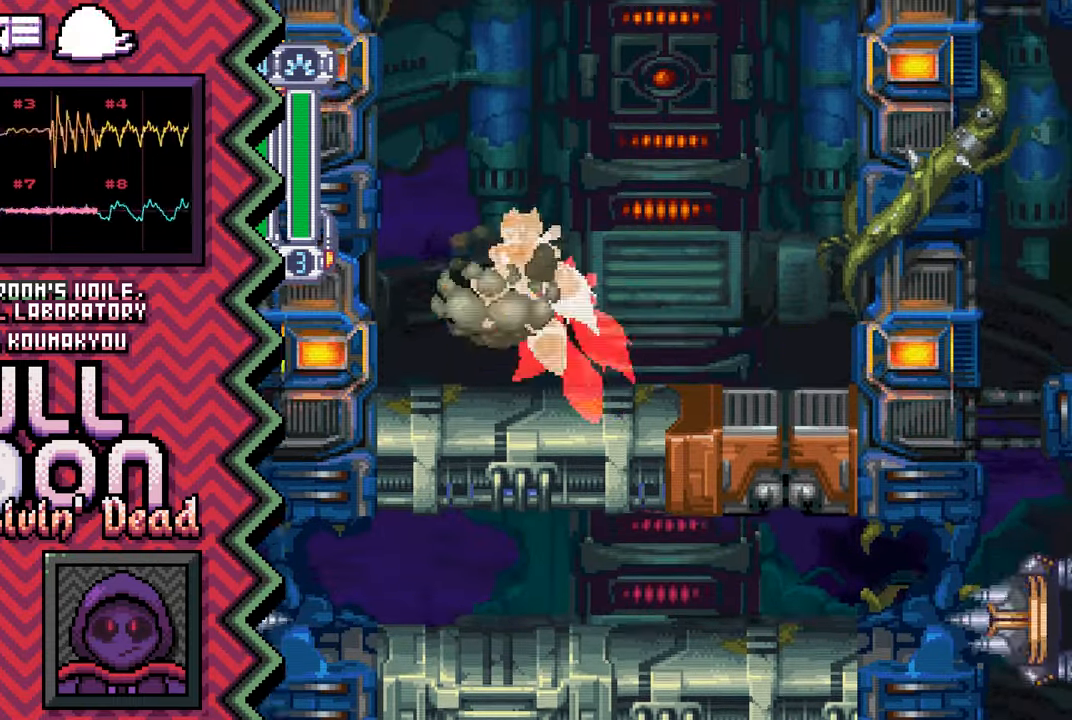
{"buttons": ["B"], "events": [[67, "X", "up"], [184, "A", "down"], [301, "A", "up"], [434, "B", "down"]]}
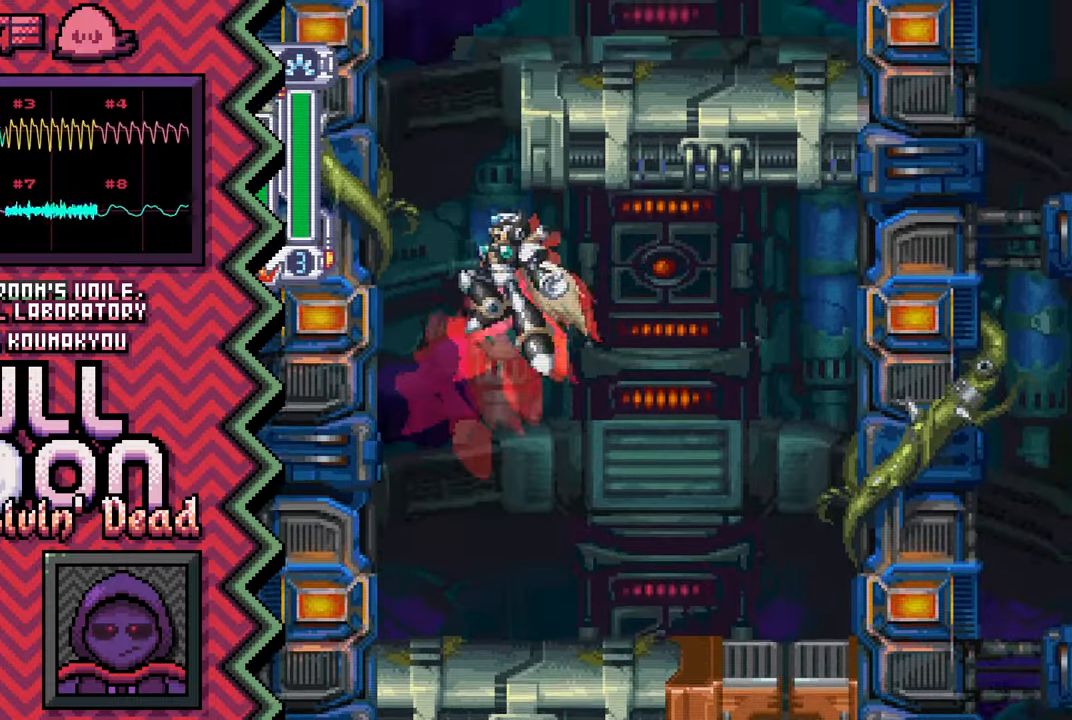
{"buttons": ["X"], "events": [[50, "B", "up"], [167, "Y", "down"], [284, "Y", "up"], [400, "X", "down"]]}
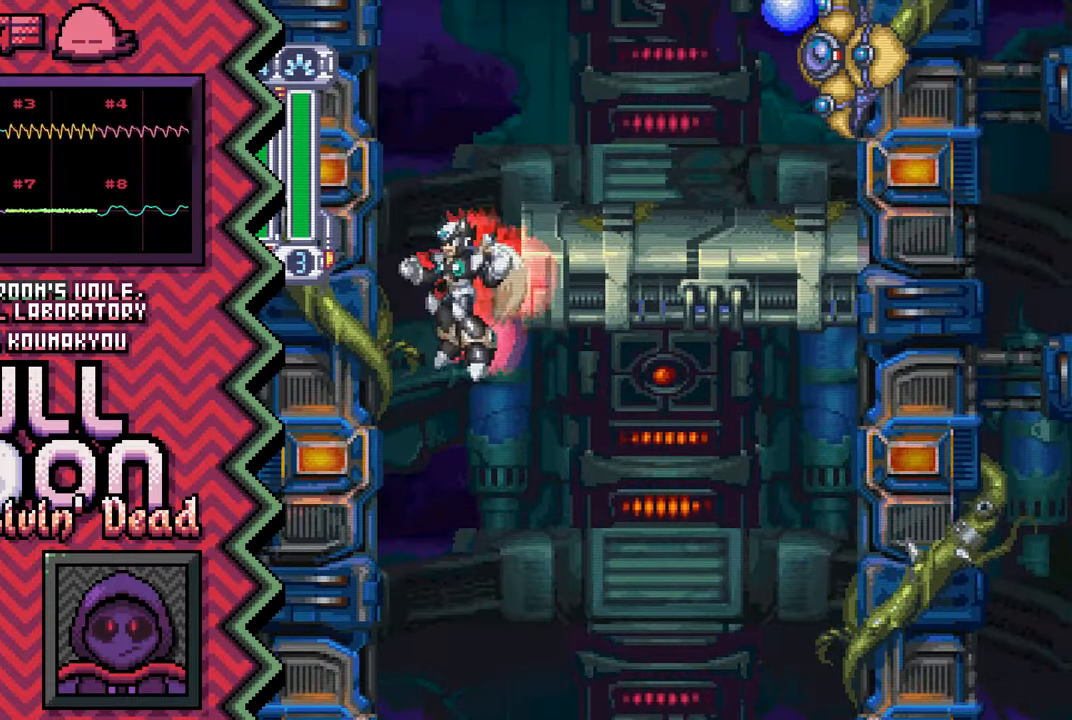
{"buttons": [], "events": [[33, "X", "up"], [150, "A", "down"], [267, "A", "up"], [383, "B", "down"], [500, "B", "up"]]}
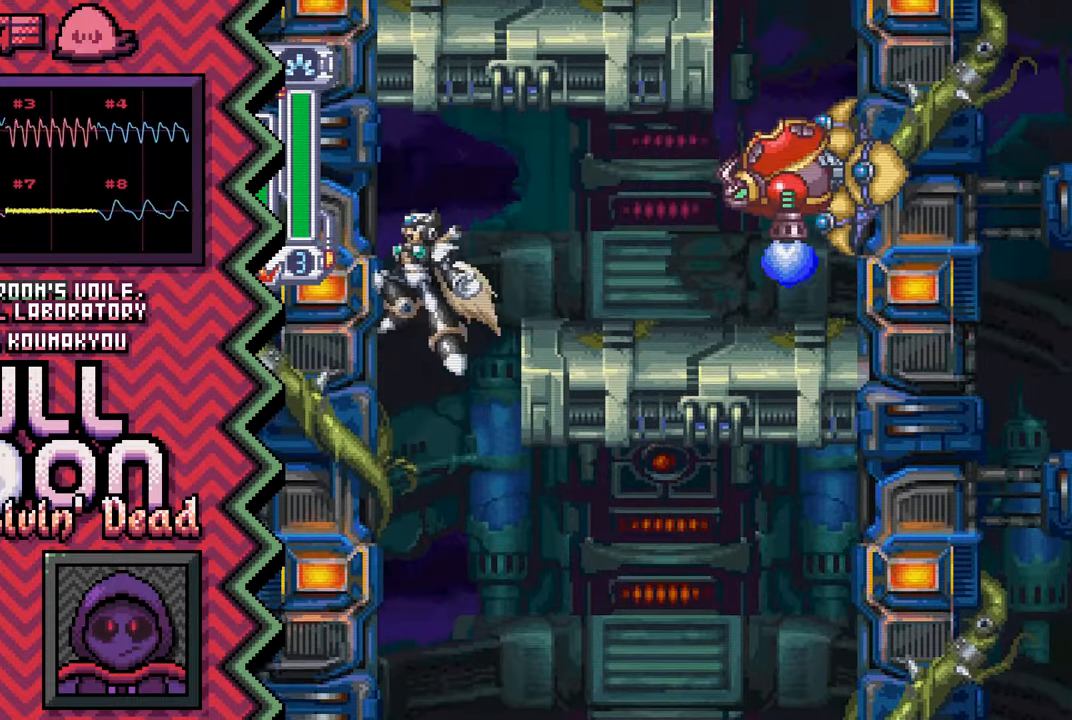
{"buttons": [], "events": [[134, "Y", "down"], [250, "Y", "up"], [367, "X", "down"], [484, "X", "up"]]}
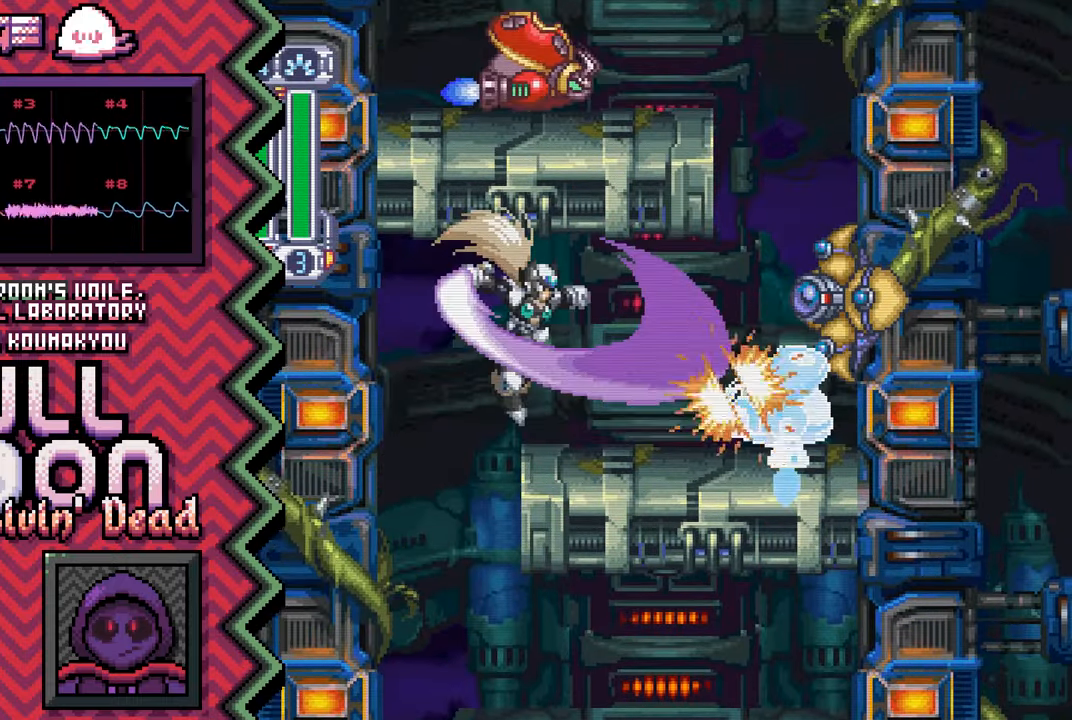
{"buttons": [], "events": [[100, "A", "down"], [216, "A", "up"], [350, "B", "down"], [467, "B", "up"]]}
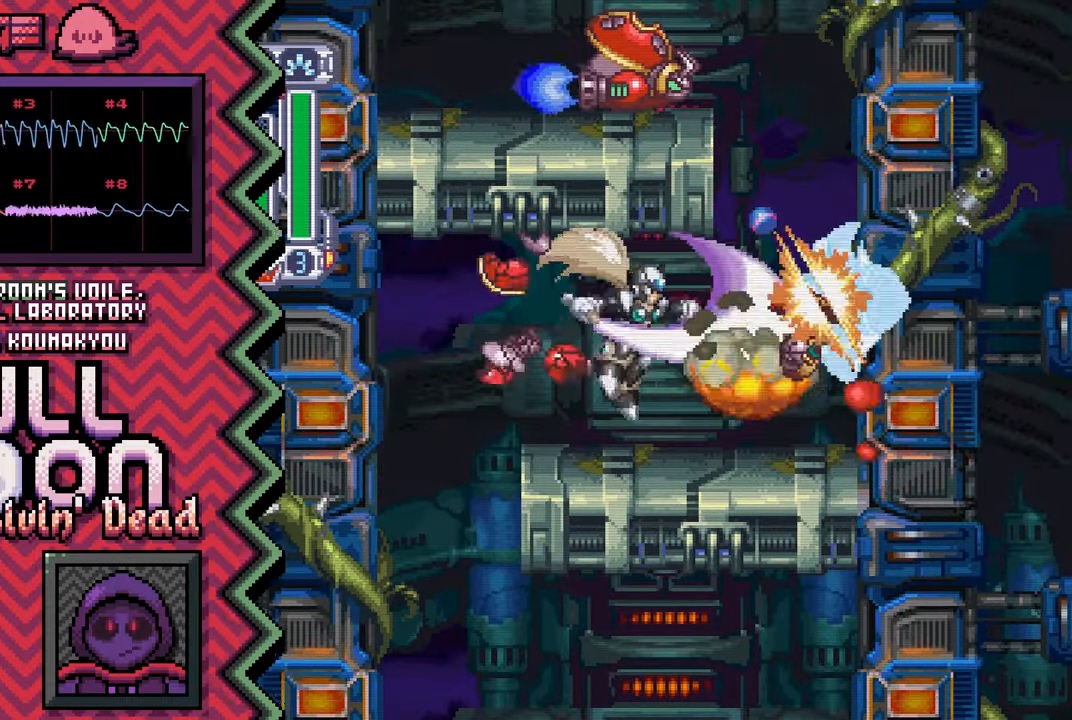
{"buttons": [], "events": [[84, "Y", "down"], [200, "Y", "up"], [317, "X", "down"], [451, "X", "up"]]}
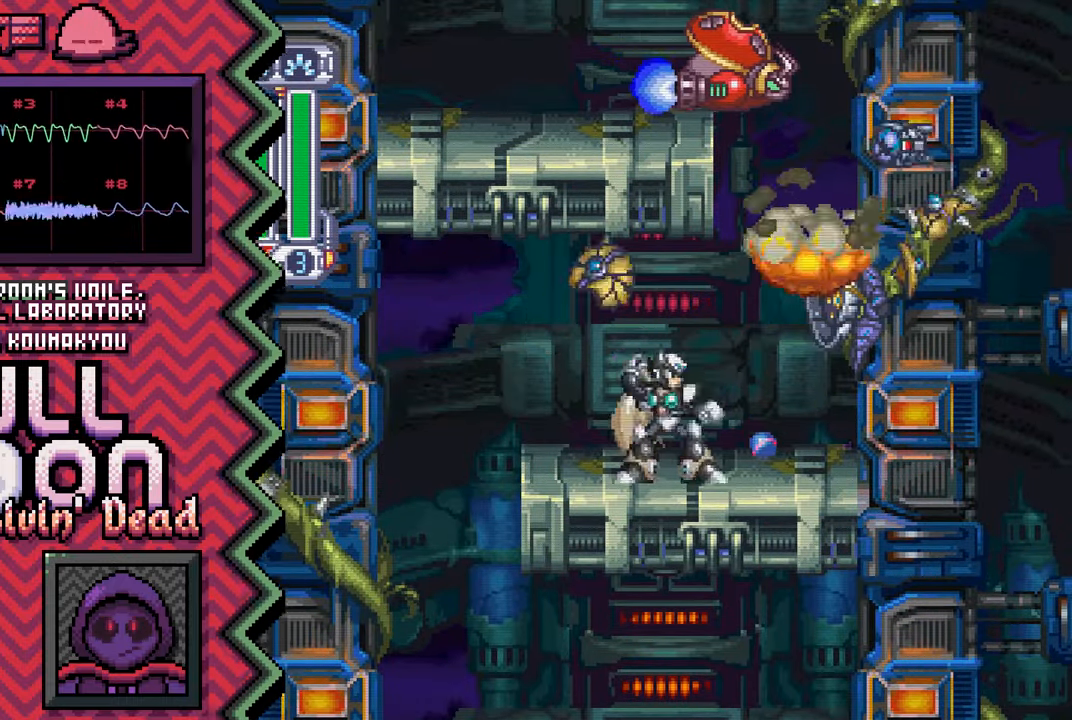
{"buttons": [], "events": [[66, "A", "down"], [183, "A", "up"], [300, "B", "down"], [417, "B", "up"]]}
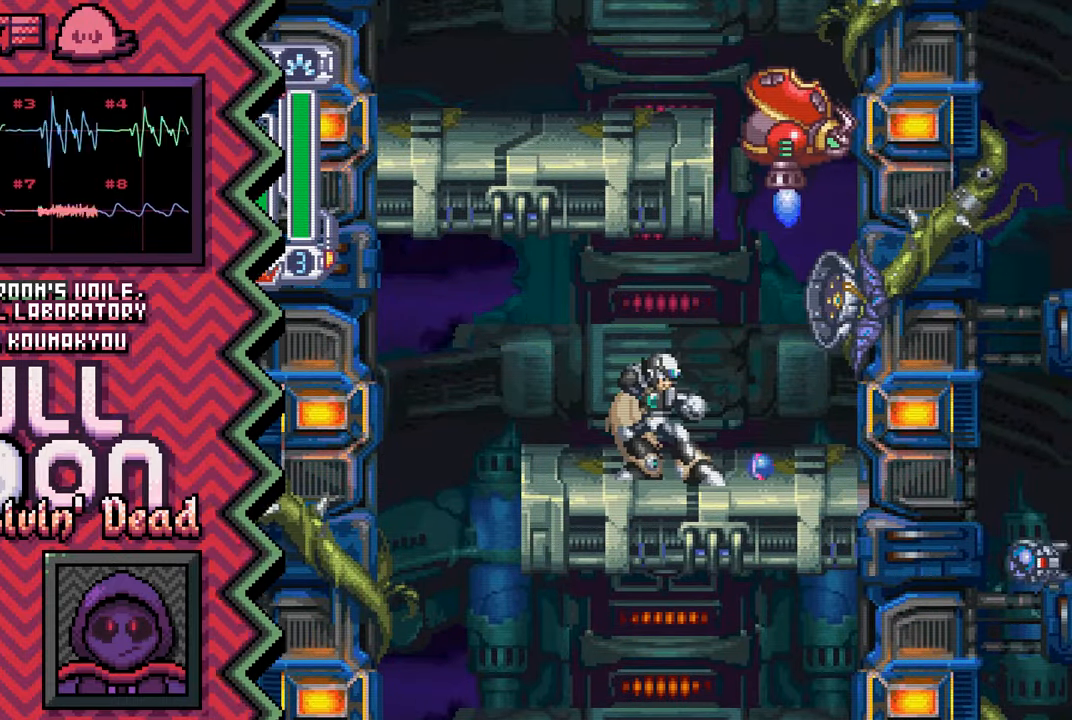
{"buttons": [], "events": [[50, "Y", "down"], [167, "Y", "up"], [284, "X", "down"], [400, "X", "up"]]}
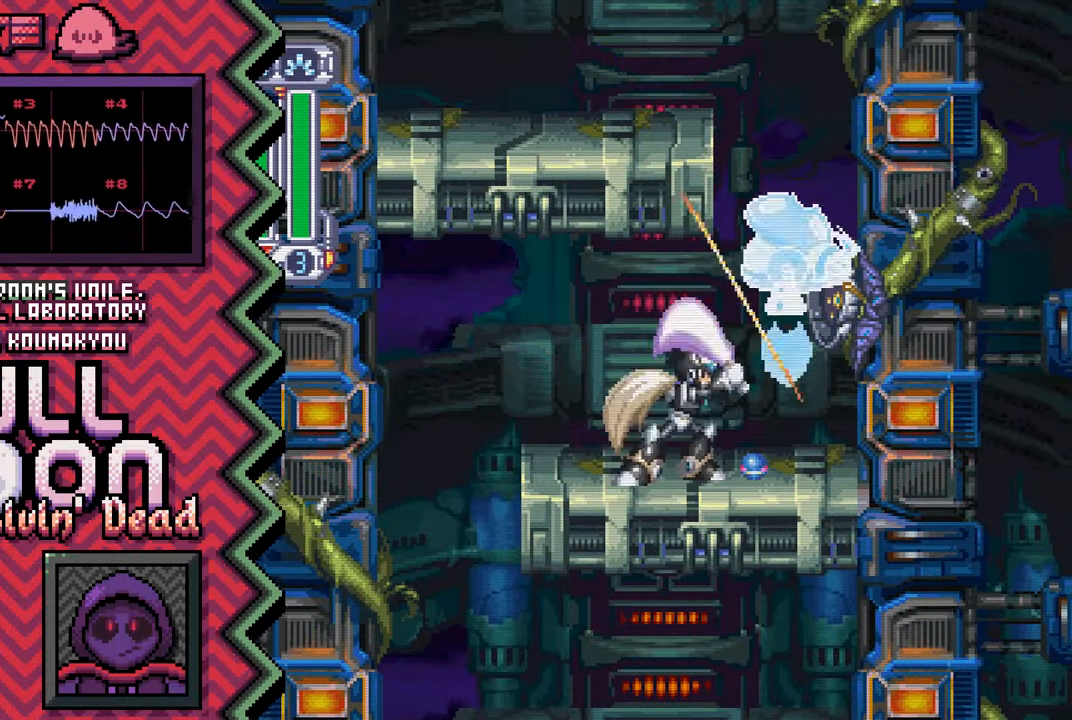
{"buttons": ["Y"], "events": [[16, "A", "down"], [150, "A", "up"], [267, "B", "down"], [383, "B", "up"], [500, "Y", "down"]]}
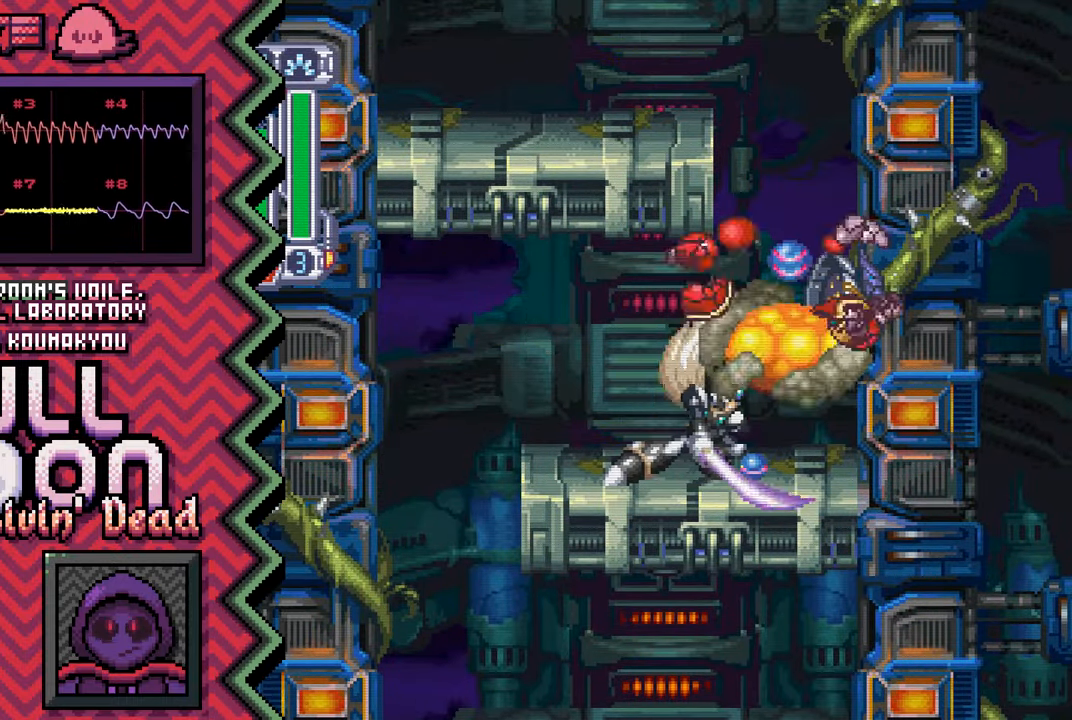
{"buttons": ["A"], "events": [[117, "Y", "up"], [250, "X", "down"], [367, "X", "up"], [484, "A", "down"]]}
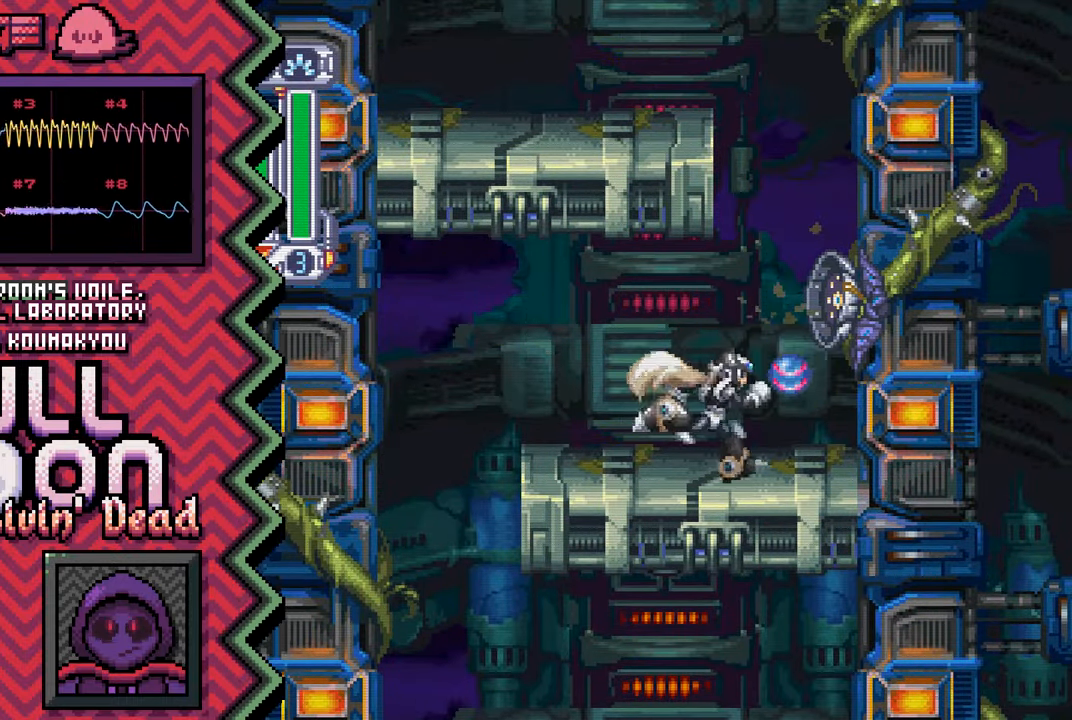
{"buttons": ["Y"], "events": [[100, "A", "up"], [216, "B", "down"], [333, "B", "up"], [467, "Y", "down"]]}
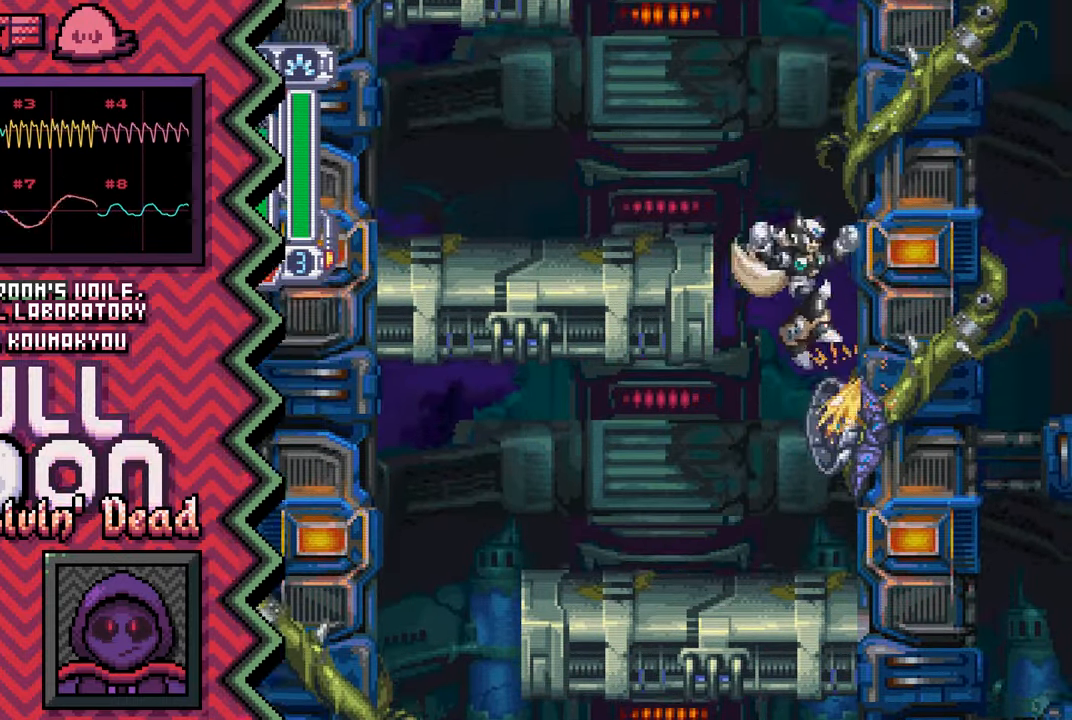
{"buttons": ["A"], "events": [[83, "Y", "up"], [200, "X", "down"], [317, "X", "up"], [433, "A", "down"]]}
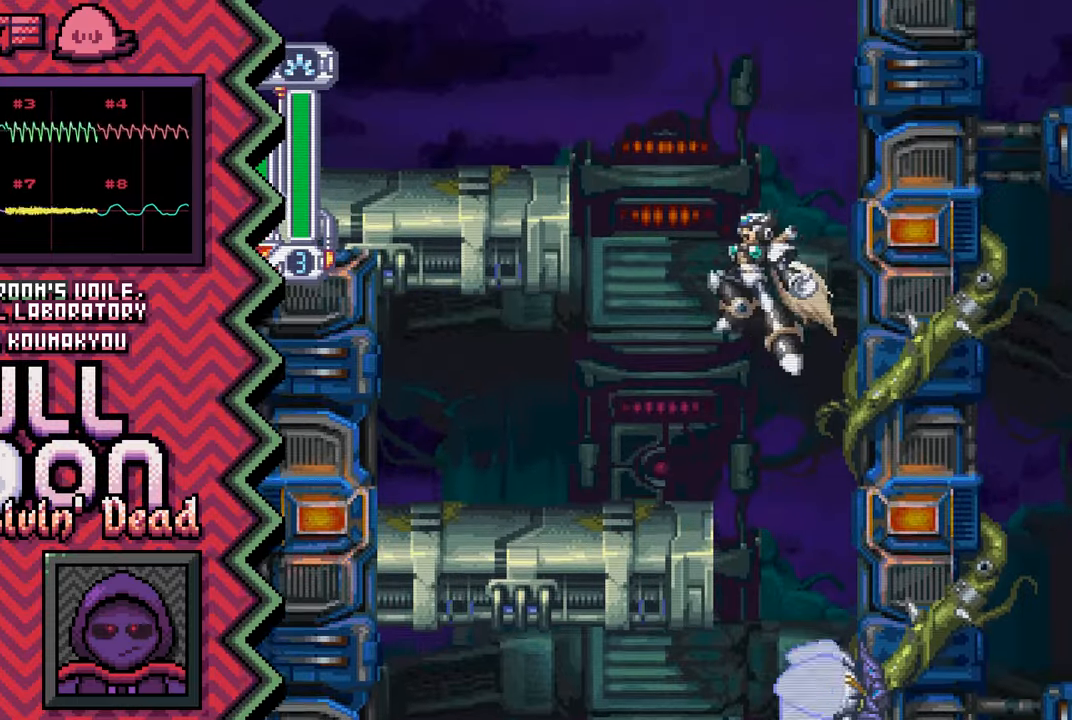
{"buttons": ["Y"], "events": [[67, "A", "up"], [184, "B", "down"], [300, "B", "up"], [417, "Y", "down"]]}
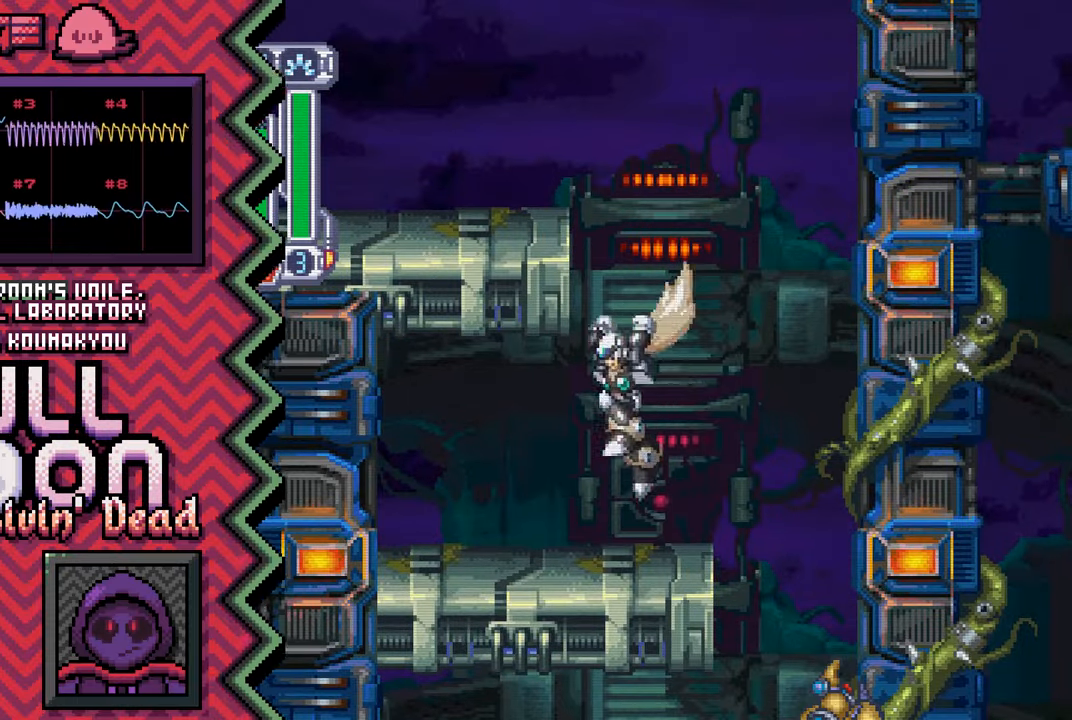
{"buttons": ["A"], "events": [[50, "Y", "up"], [183, "X", "down"], [300, "X", "up"], [417, "A", "down"]]}
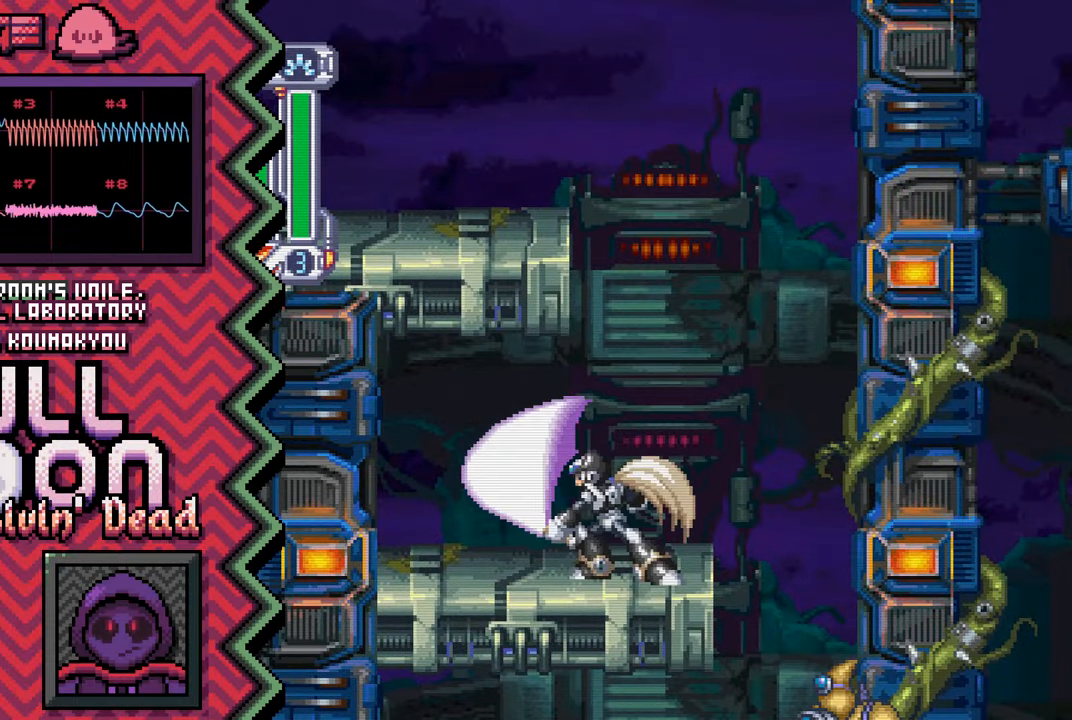
{"buttons": ["Y"], "events": [[34, "A", "up"], [151, "B", "down"], [284, "B", "up"], [401, "Y", "down"]]}
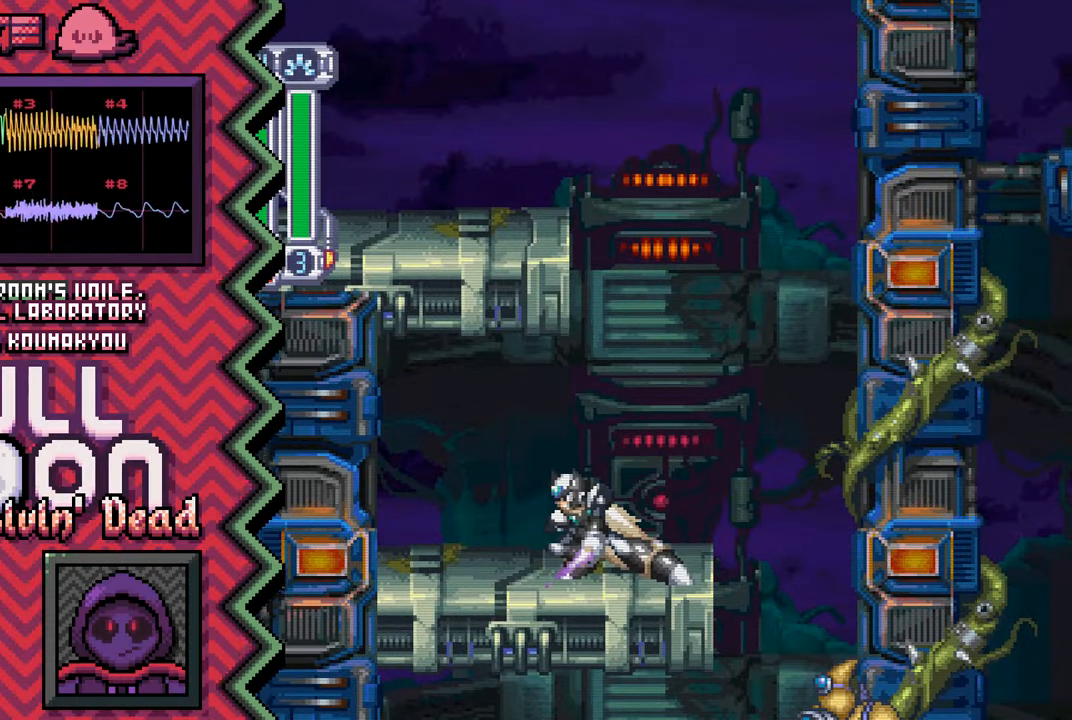
{"buttons": [], "events": [[17, "Y", "up"], [133, "X", "down"], [250, "X", "up"], [384, "A", "down"], [500, "A", "up"]]}
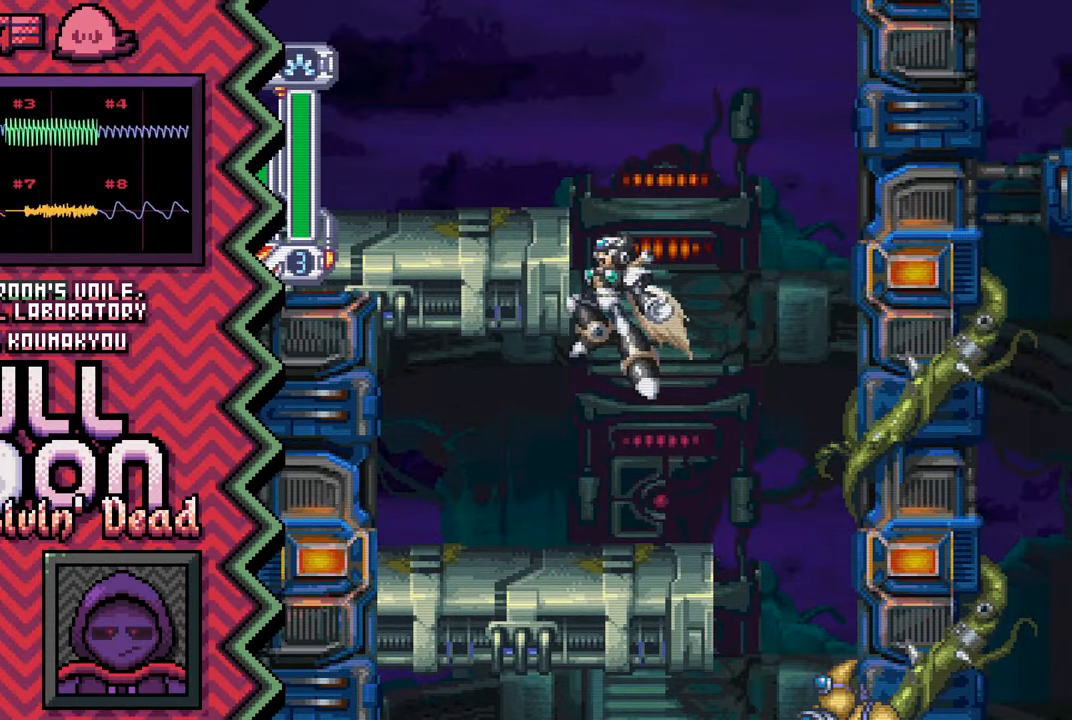
{"buttons": [], "events": [[117, "B", "down"], [234, "B", "up"], [351, "Y", "down"], [468, "Y", "up"]]}
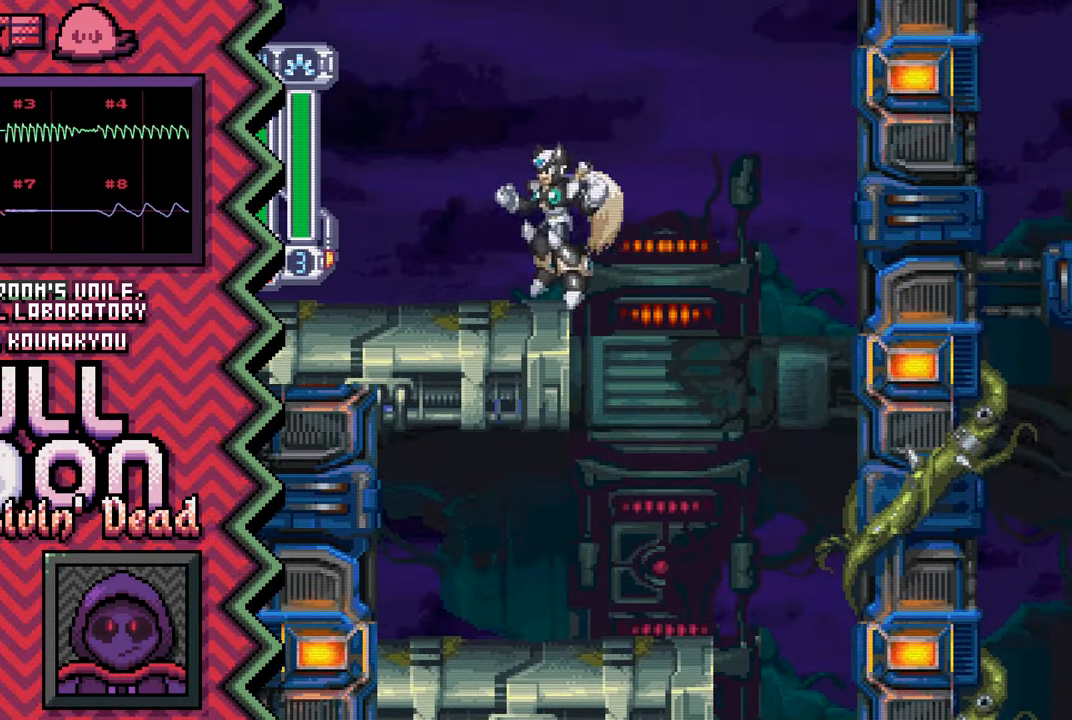
{"buttons": [], "events": [[100, "X", "down"], [217, "X", "up"], [334, "A", "down"], [450, "A", "up"]]}
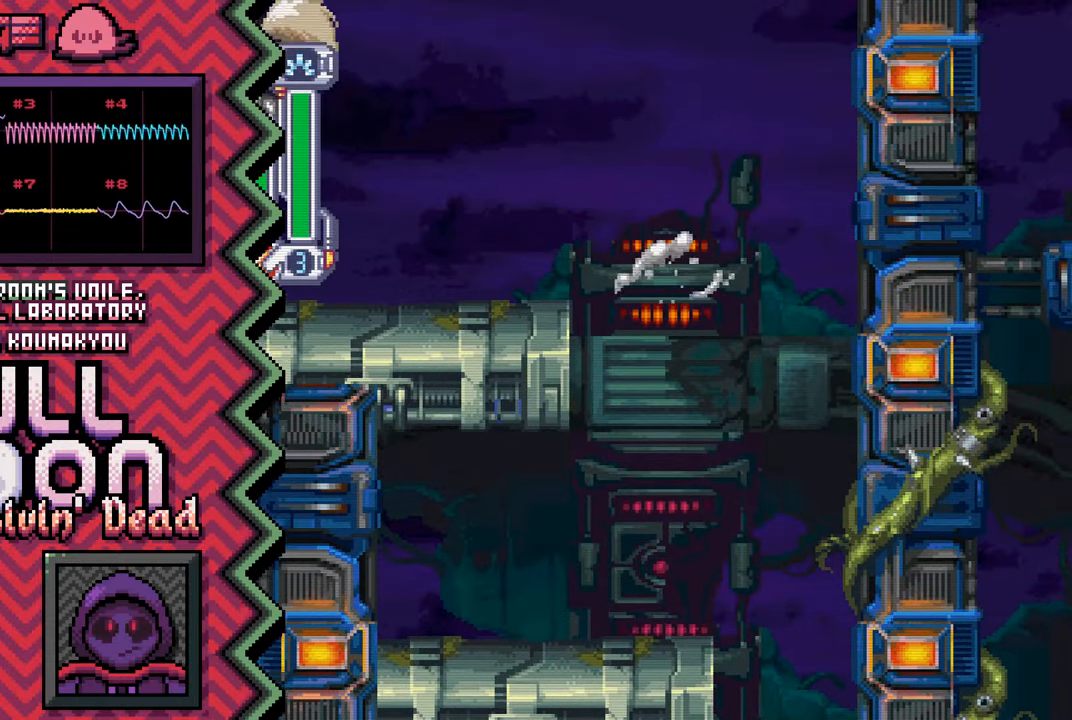
{"buttons": [], "events": [[67, "B", "down"], [201, "B", "up"], [317, "Y", "down"], [434, "Y", "up"]]}
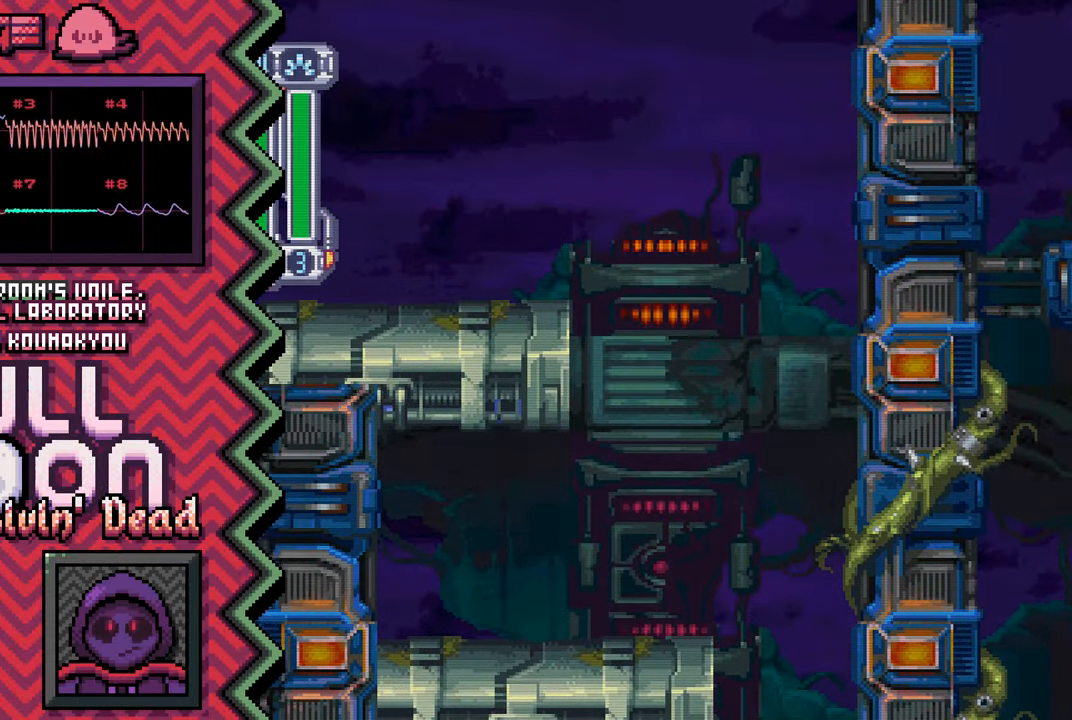
{"buttons": [], "events": [[50, "X", "down"], [167, "X", "up"], [300, "A", "down"], [417, "A", "up"]]}
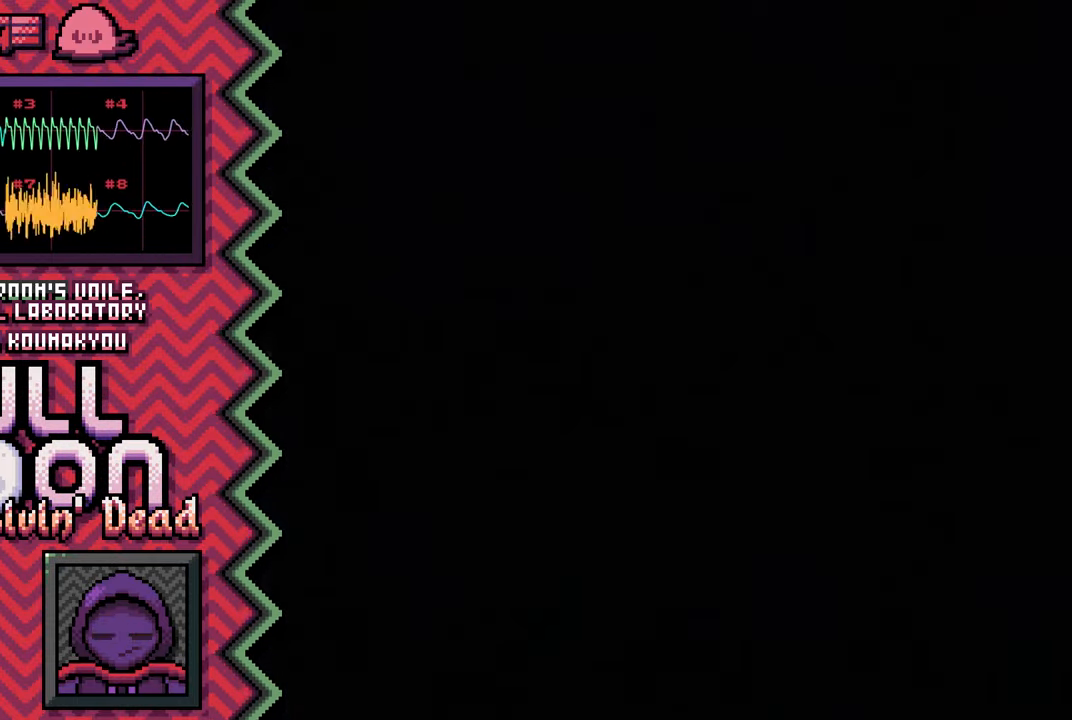
{"buttons": [], "events": [[34, "B", "down"], [151, "B", "up"], [267, "Y", "down"], [401, "Y", "up"]]}
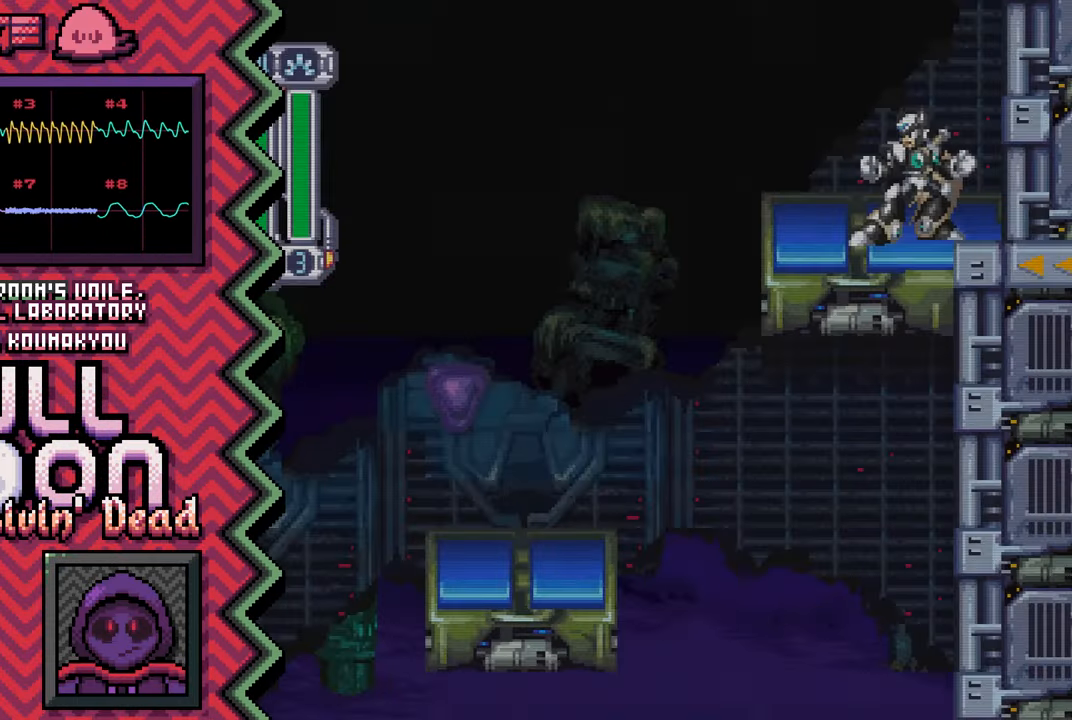
{"buttons": ["B"], "events": [[17, "X", "down"], [133, "X", "up"], [250, "A", "down"], [367, "A", "up"], [500, "B", "down"]]}
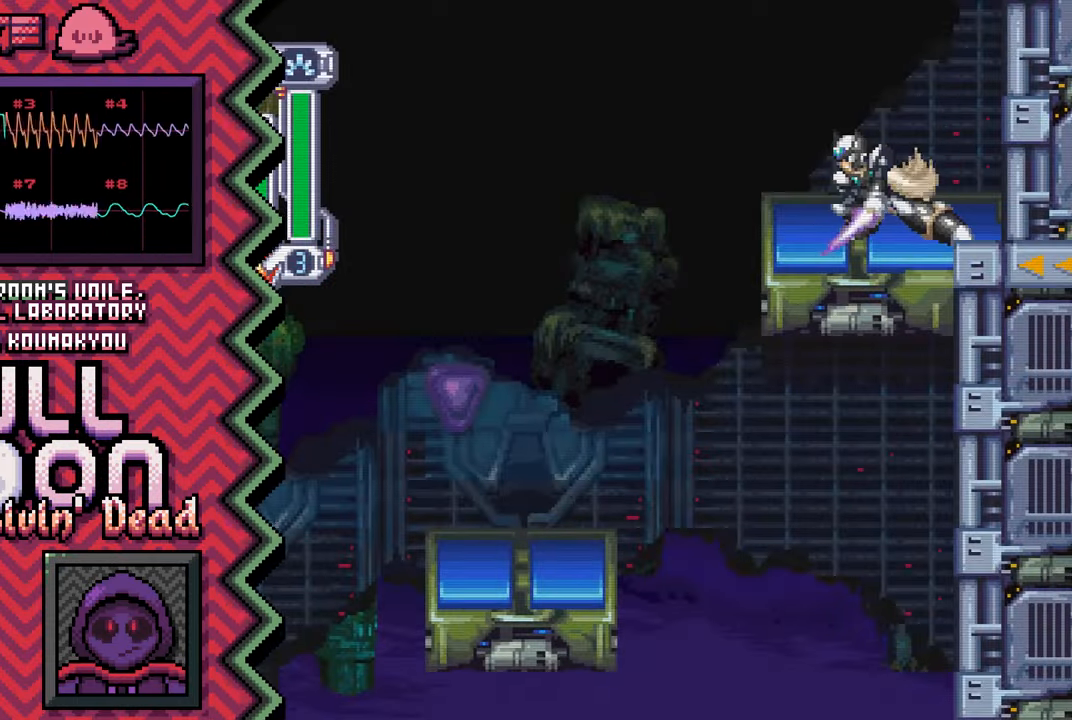
{"buttons": ["X"], "events": [[118, "B", "up"], [234, "Y", "down"], [351, "Y", "up"], [468, "X", "down"]]}
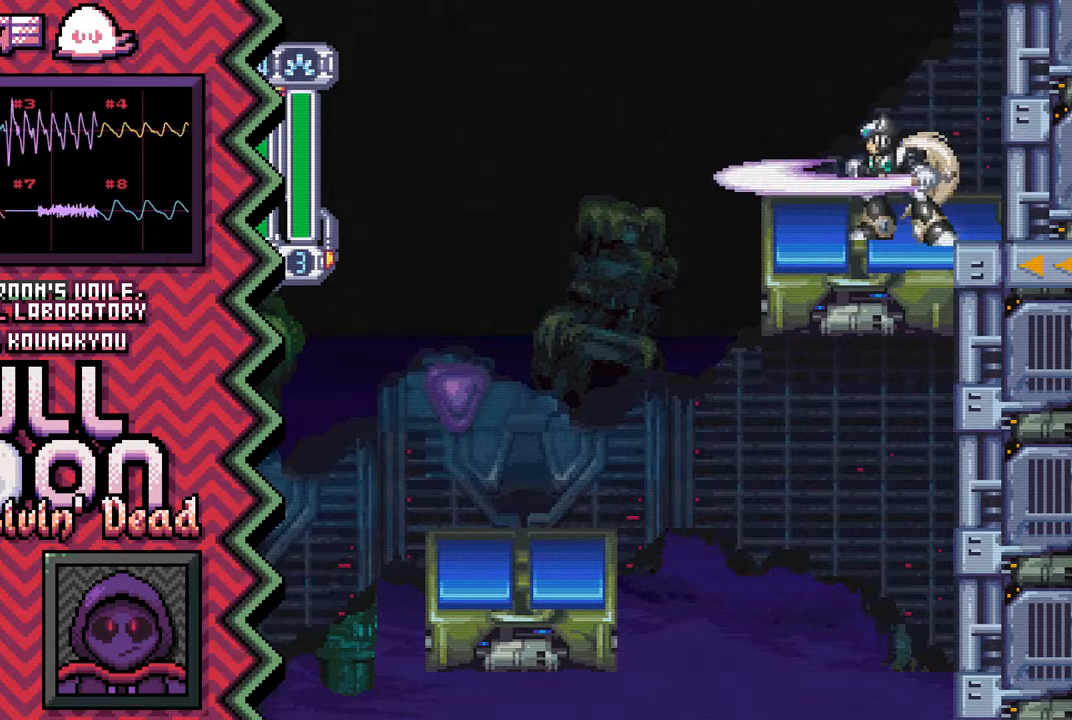
{"buttons": ["B"], "events": [[101, "X", "up"], [217, "A", "down"], [334, "A", "up"], [451, "B", "down"]]}
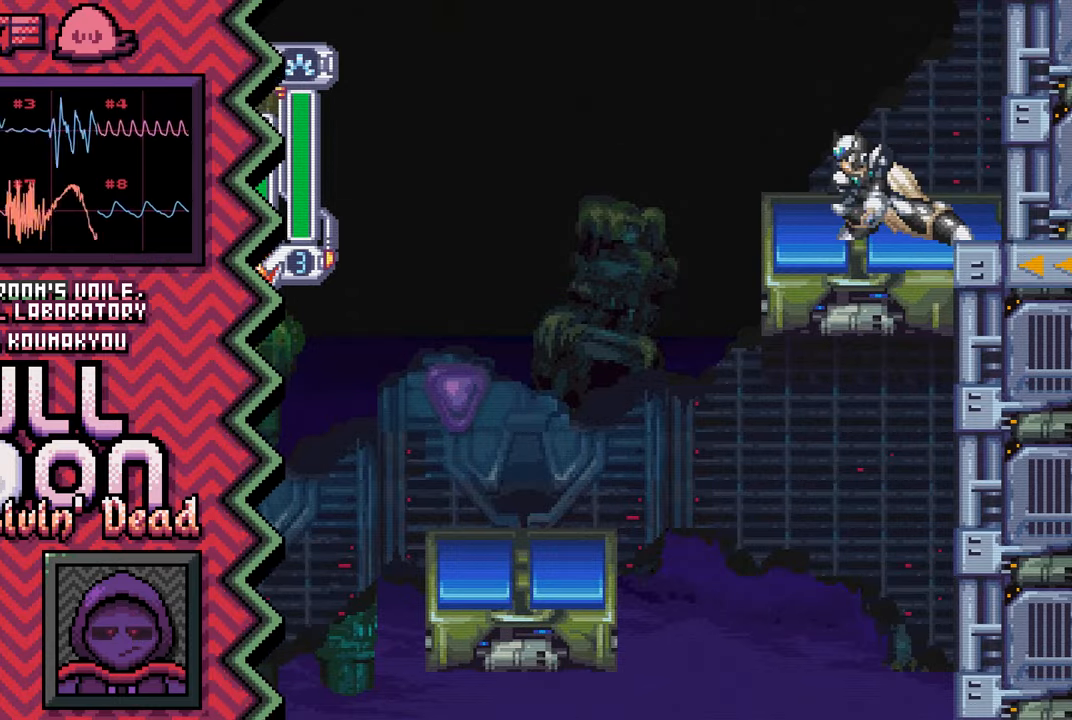
{"buttons": ["X"], "events": [[67, "B", "up"], [183, "Y", "down"], [317, "Y", "up"], [434, "X", "down"]]}
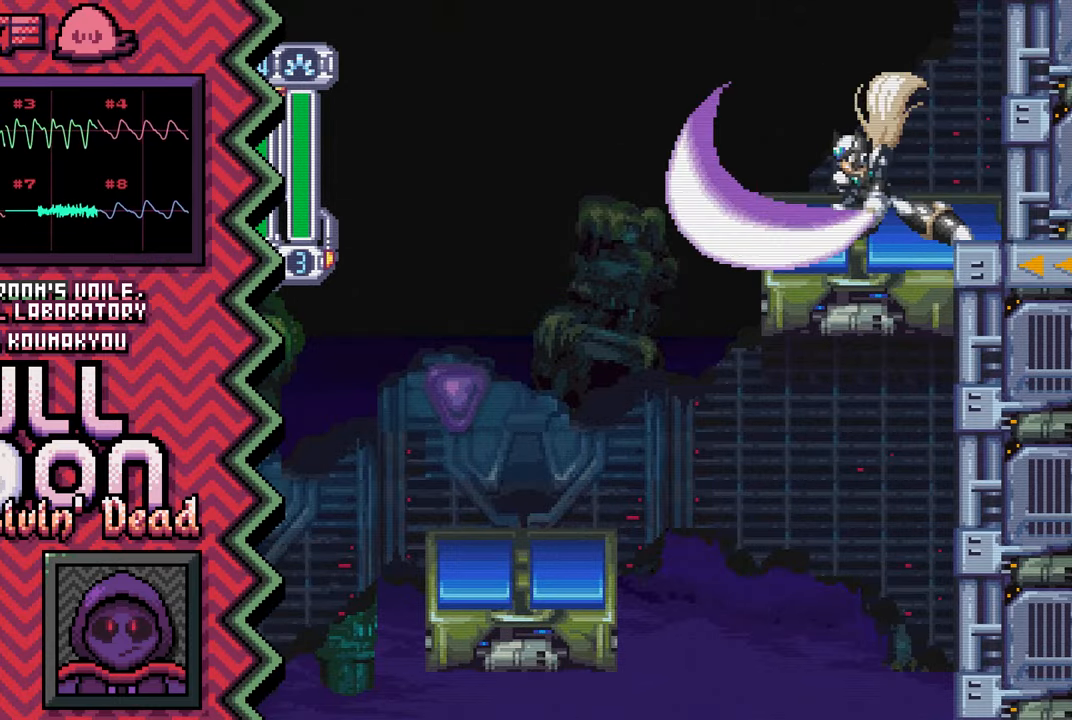
{"buttons": ["B"], "events": [[50, "X", "up"], [167, "A", "down"], [284, "A", "up"], [417, "B", "down"]]}
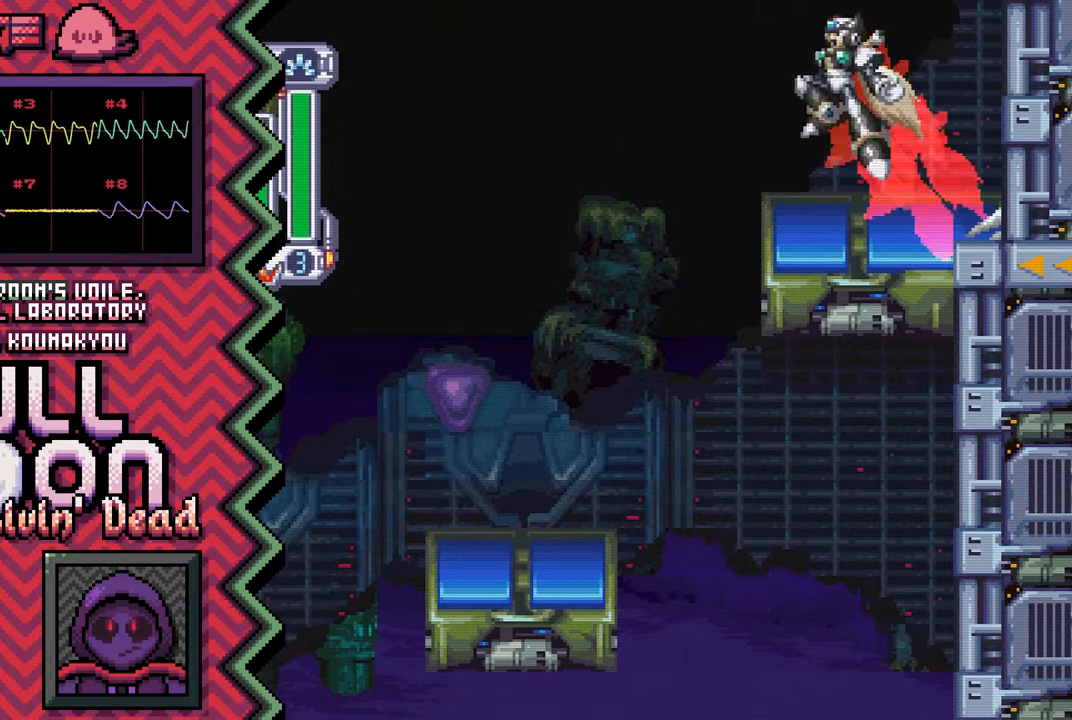
{"buttons": ["X"], "events": [[33, "B", "up"], [150, "Y", "down"], [267, "Y", "up"], [384, "X", "down"]]}
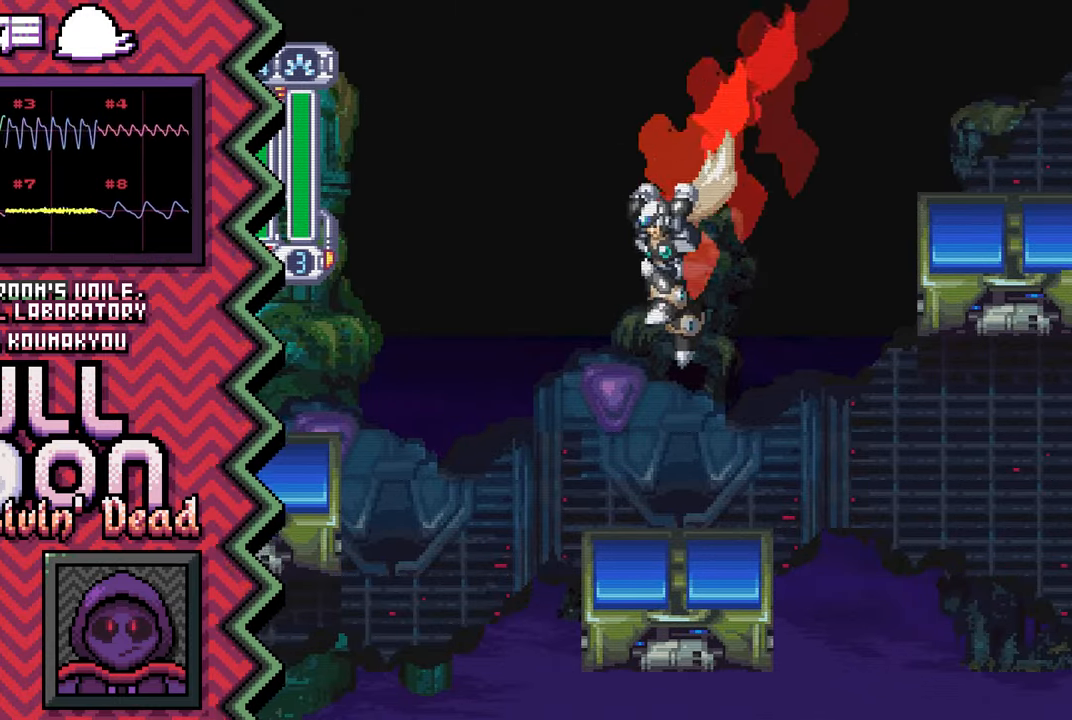
{"buttons": [], "events": [[17, "X", "up"], [134, "A", "down"], [251, "A", "up"], [367, "B", "down"], [484, "B", "up"]]}